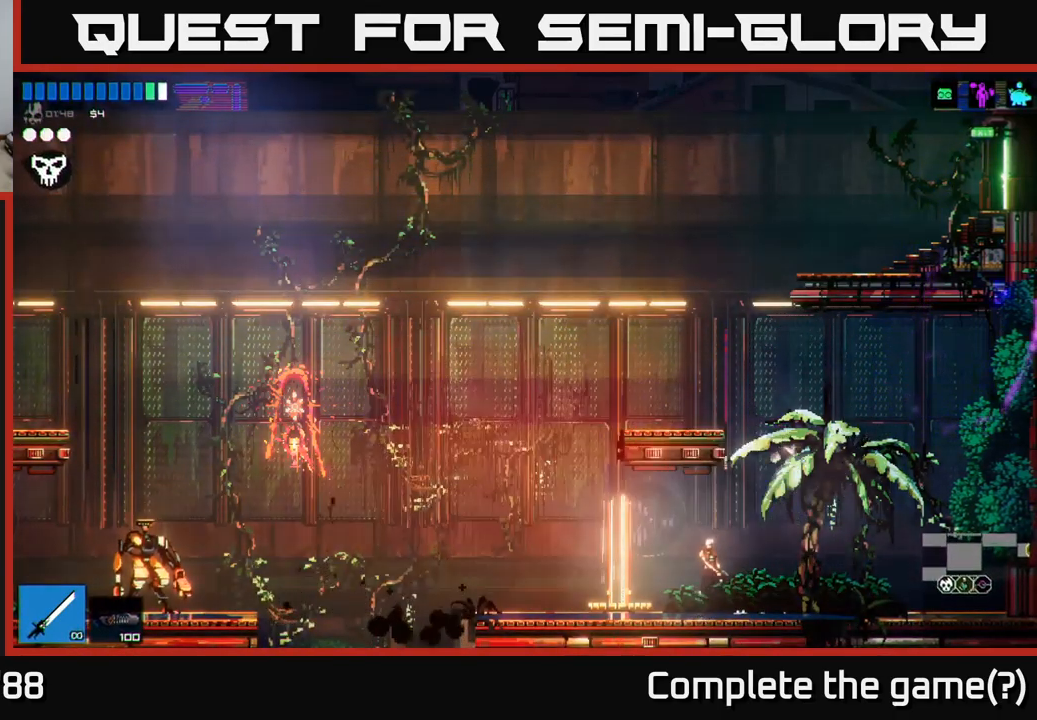
Gameplay with a controller (Xbox layout); each line is a JSON object with the inputs held at the frame after it. "events" lists button and stick changes between this image and that frame as [ms after this image, input, new state], when the widget could be followed in between.
{"buttons": [], "left_stick": "left", "right_stick": "up-right", "events": [[150, "A", "up"], [233, "left_stick", "center"], [450, "left_stick", "left"]]}
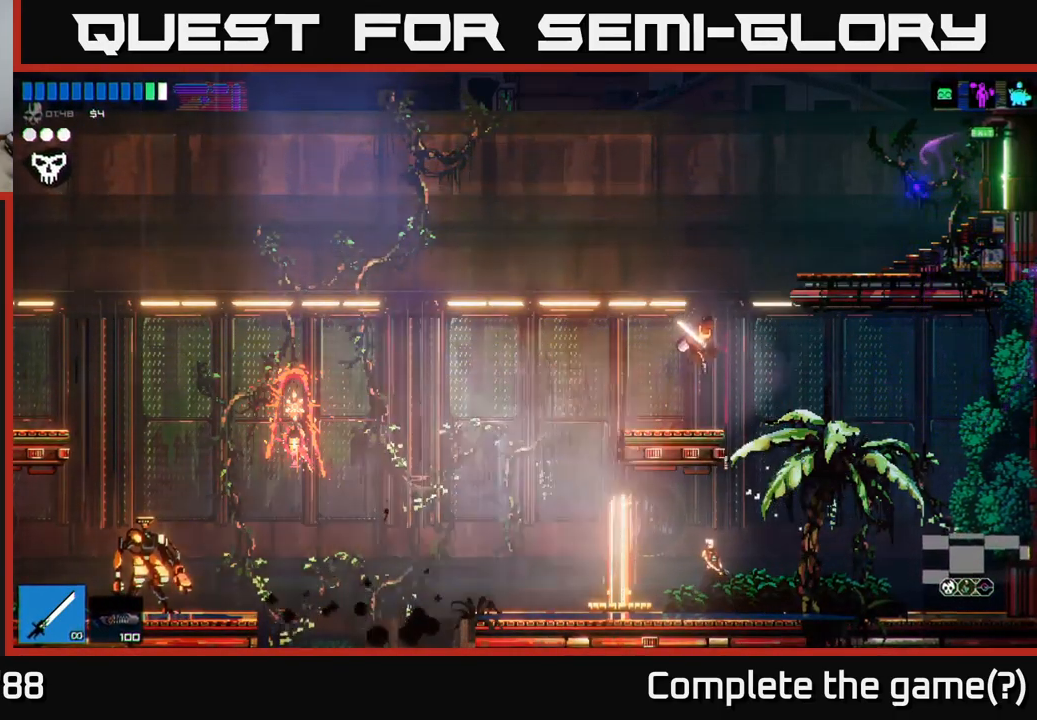
{"buttons": ["A"], "left_stick": "right", "right_stick": "up-right", "events": [[83, "left_stick", "center"], [217, "left_stick", "right"], [283, "A", "down"], [400, "A", "up"], [500, "A", "down"]]}
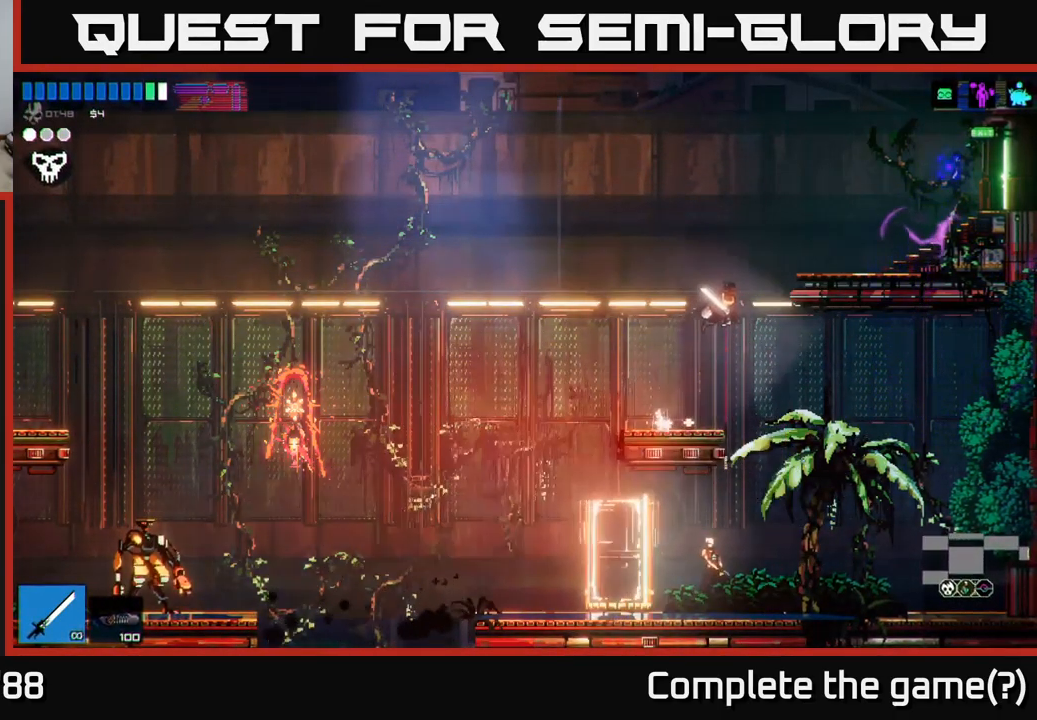
{"buttons": [], "left_stick": "right", "right_stick": "right", "events": [[83, "A", "up"], [200, "L1", "down"], [300, "L1", "up"], [317, "right_stick", "right"]]}
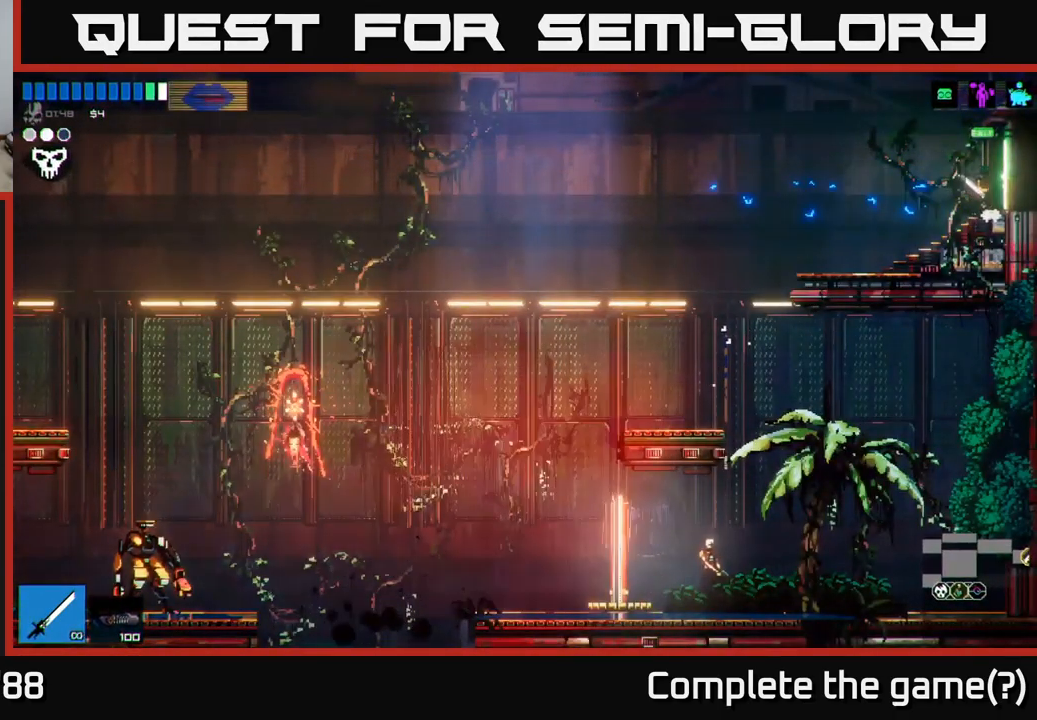
{"buttons": [], "left_stick": "center", "right_stick": "right", "events": [[483, "left_stick", "center"]]}
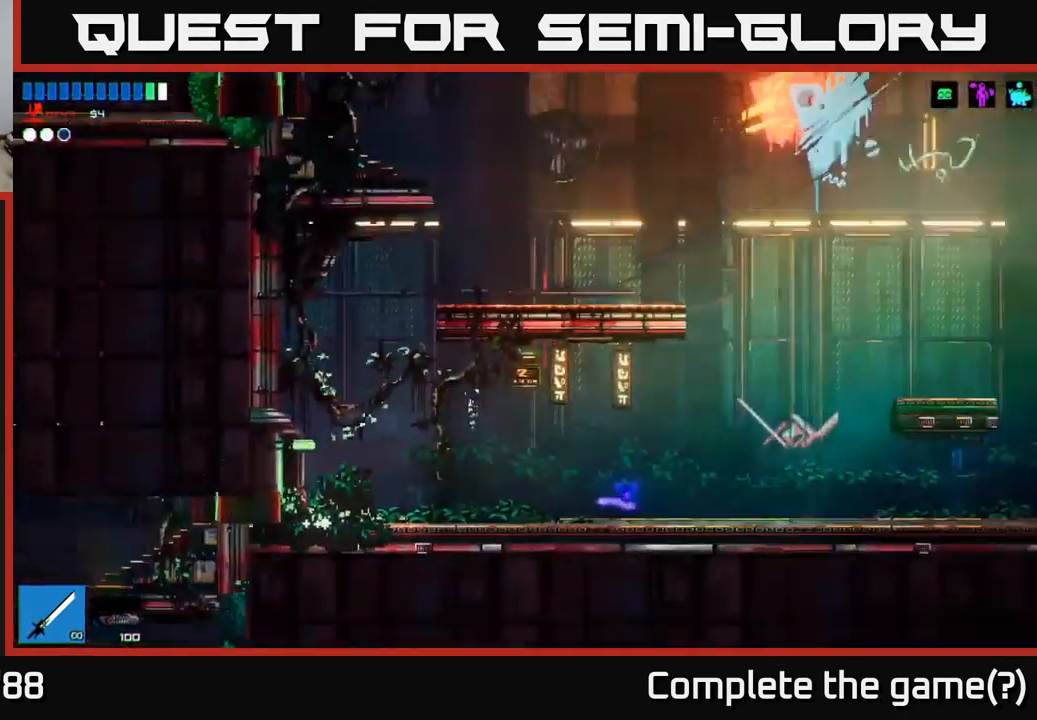
{"buttons": [], "left_stick": "right", "right_stick": "right", "events": [[133, "left_stick", "right"]]}
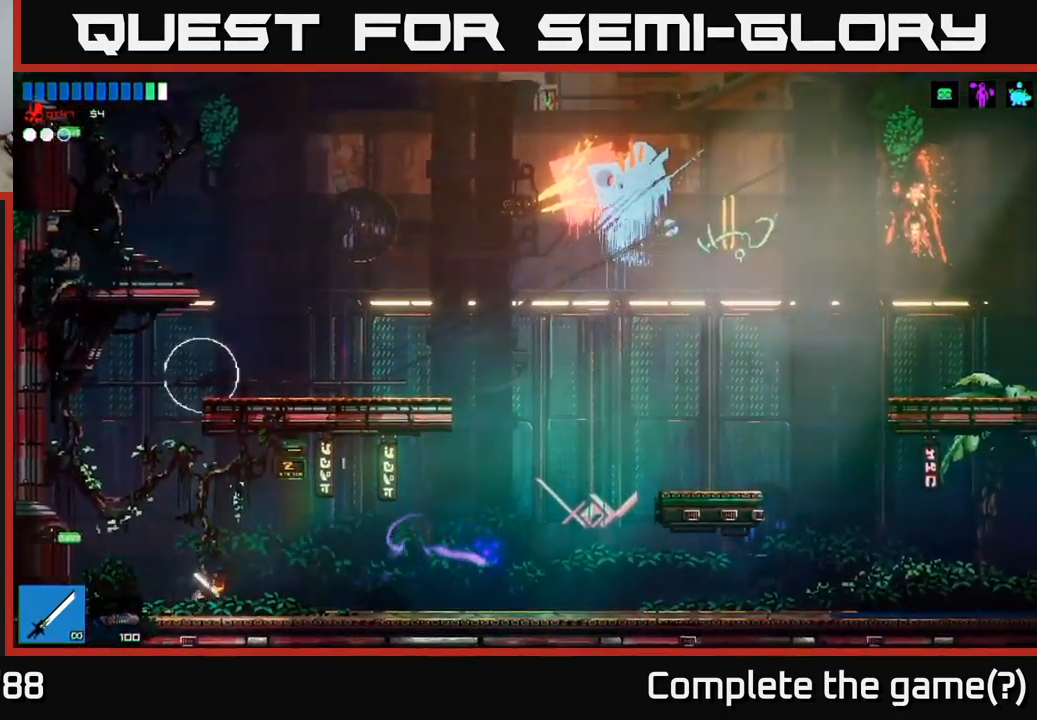
{"buttons": [], "left_stick": "left", "right_stick": "up-right", "events": [[300, "left_stick", "left"], [400, "right_stick", "up"], [483, "right_stick", "up-right"]]}
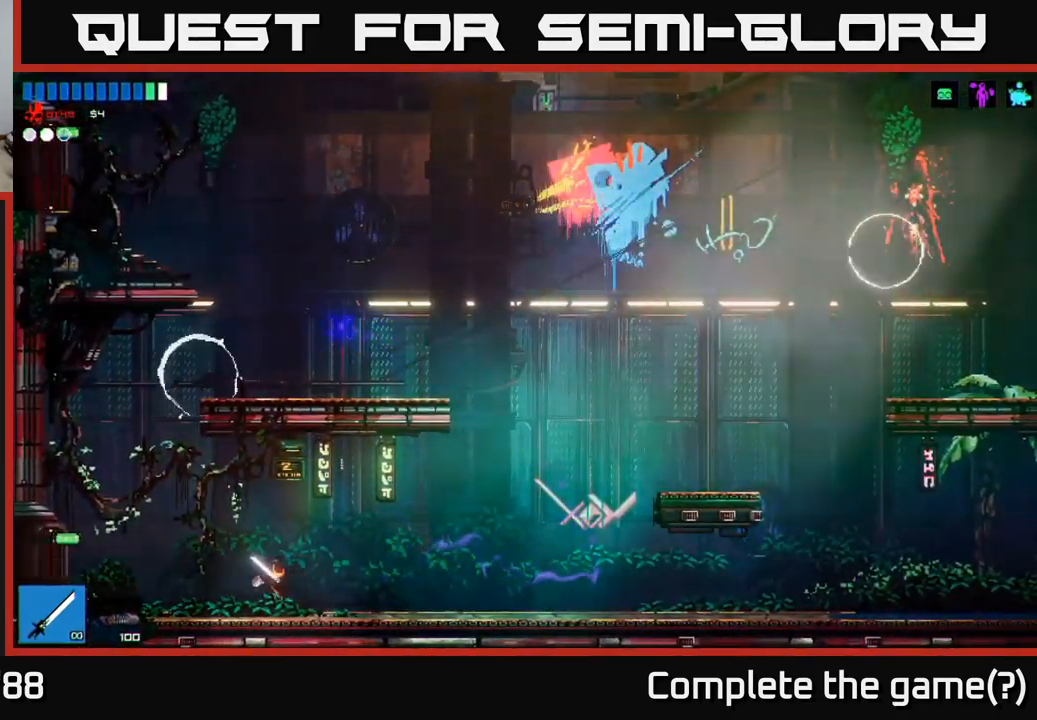
{"buttons": ["R2"], "left_stick": "up-right", "right_stick": "up-right", "events": [[183, "A", "down"], [450, "R2", "down"], [467, "left_stick", "up-right"], [483, "A", "up"]]}
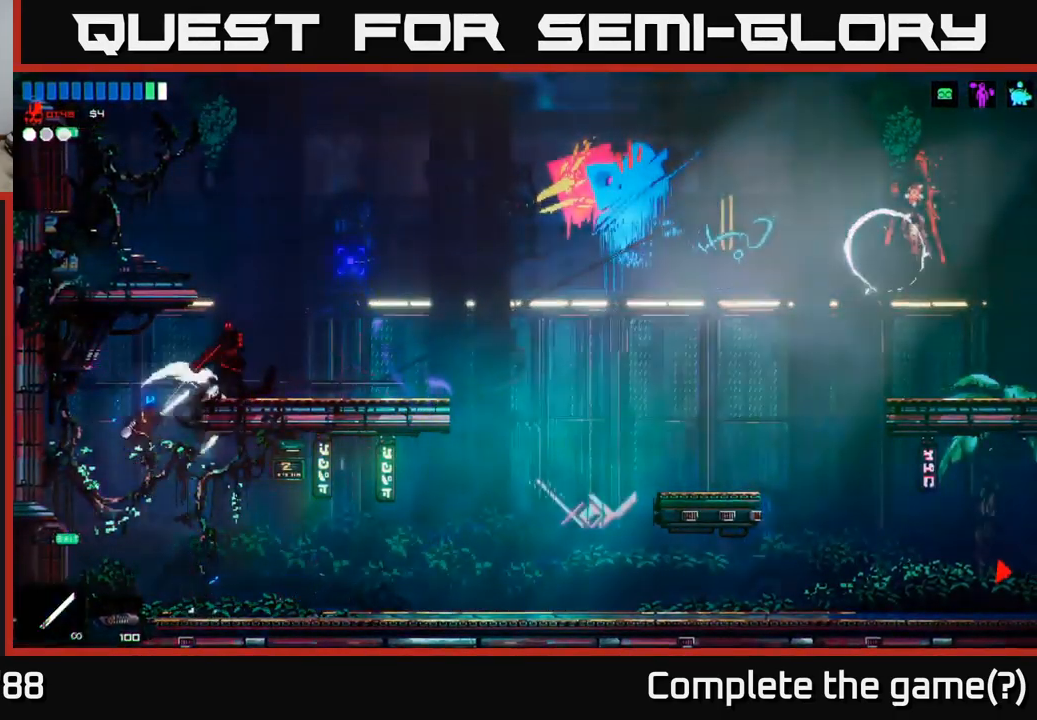
{"buttons": [], "left_stick": "left", "right_stick": "up-right", "events": [[117, "R2", "up"], [284, "left_stick", "left"]]}
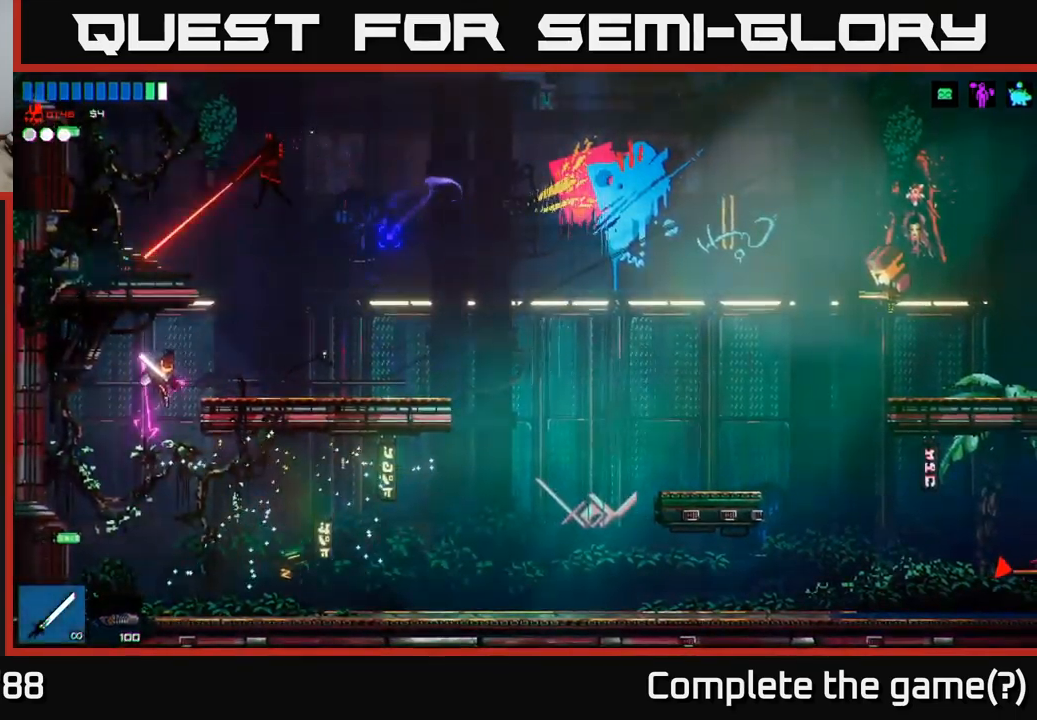
{"buttons": ["A"], "left_stick": "center", "right_stick": "up-right", "events": [[100, "left_stick", "right"], [234, "left_stick", "center"], [434, "A", "down"]]}
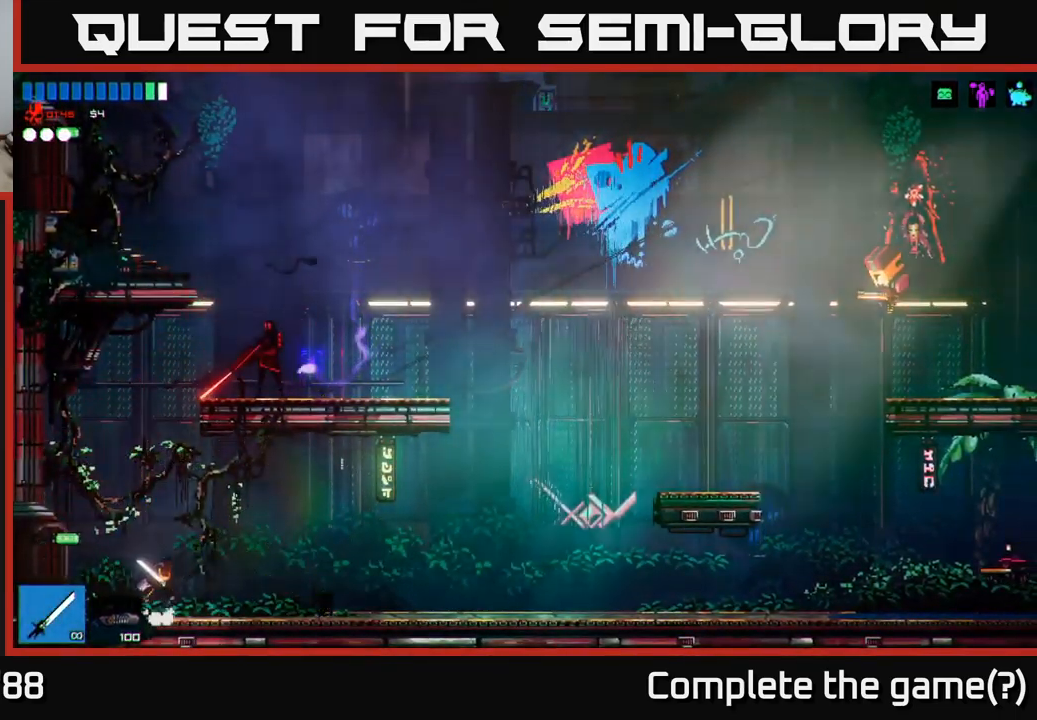
{"buttons": [], "left_stick": "up-left", "right_stick": "up-right", "events": [[184, "left_stick", "right"], [217, "A", "up"], [234, "R2", "down"], [317, "left_stick", "up-left"], [384, "R2", "up"]]}
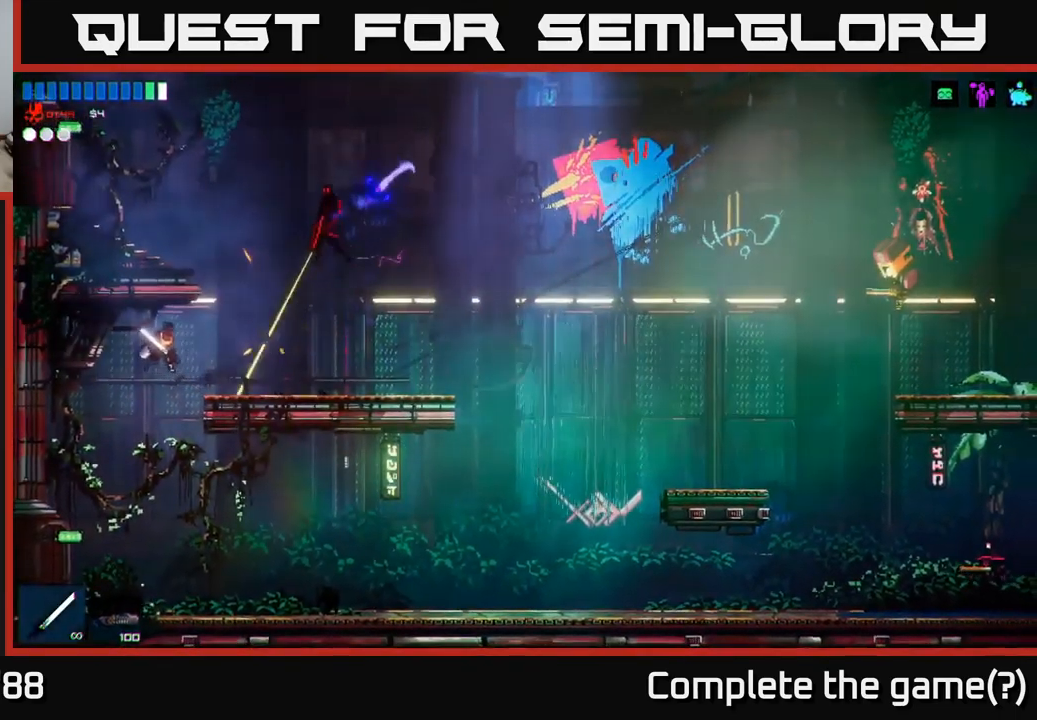
{"buttons": [], "left_stick": "left", "right_stick": "up-right", "events": [[67, "left_stick", "right"], [367, "left_stick", "left"]]}
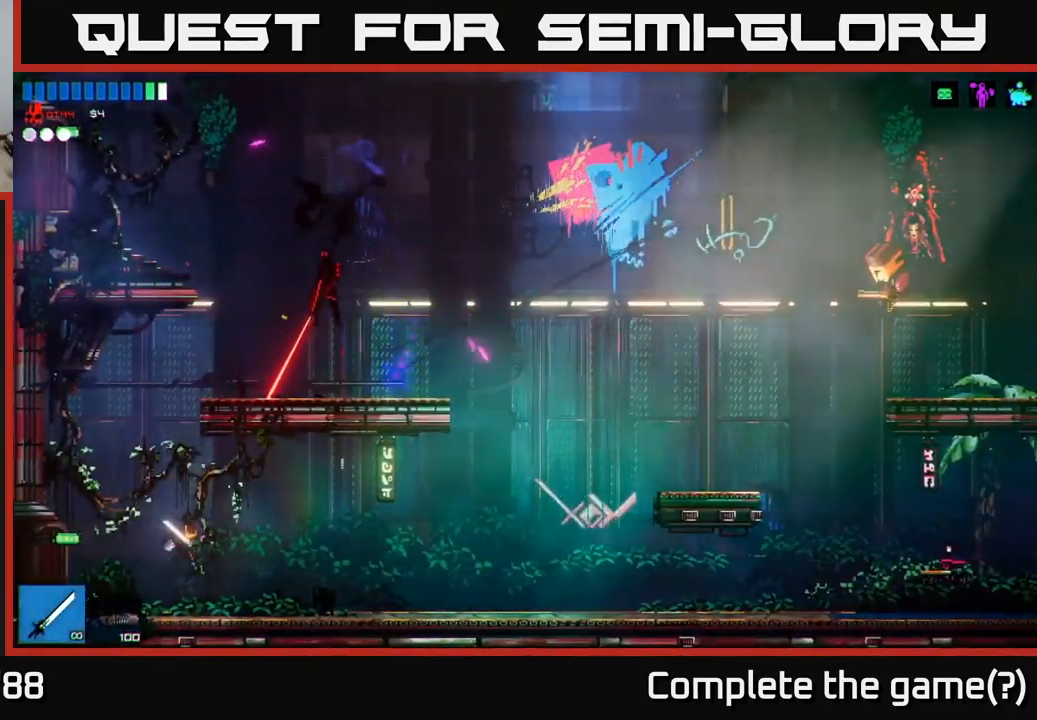
{"buttons": ["L1"], "left_stick": "up-right", "right_stick": "up-right", "events": [[67, "left_stick", "center"], [134, "A", "down"], [267, "A", "up"], [350, "A", "down"], [400, "left_stick", "up-right"], [484, "L1", "down"], [500, "A", "up"]]}
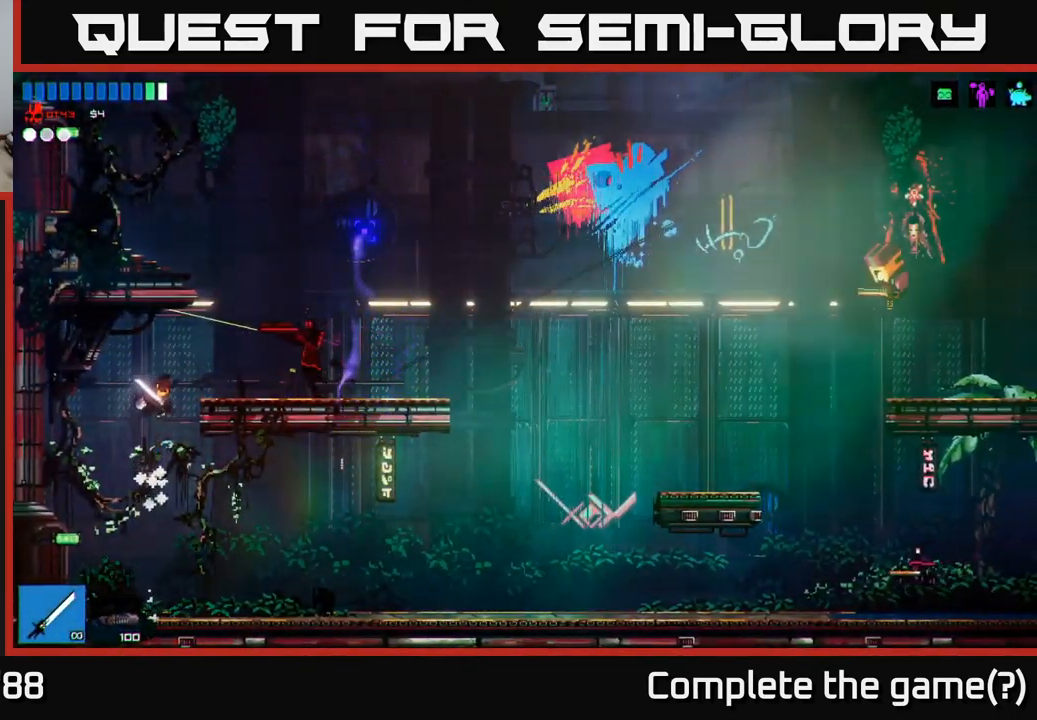
{"buttons": [], "left_stick": "up-right", "right_stick": "right", "events": [[67, "right_stick", "right"], [84, "R2", "down"], [100, "L1", "up"], [200, "R2", "up"]]}
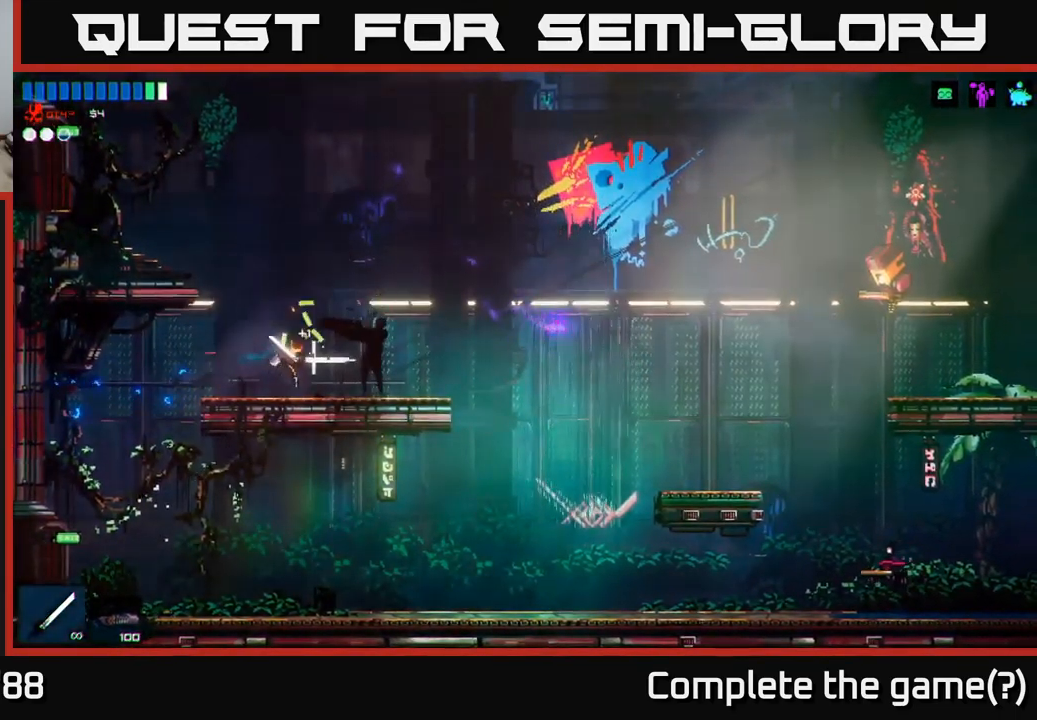
{"buttons": ["A"], "left_stick": "up-right", "right_stick": "right", "events": [[484, "A", "down"]]}
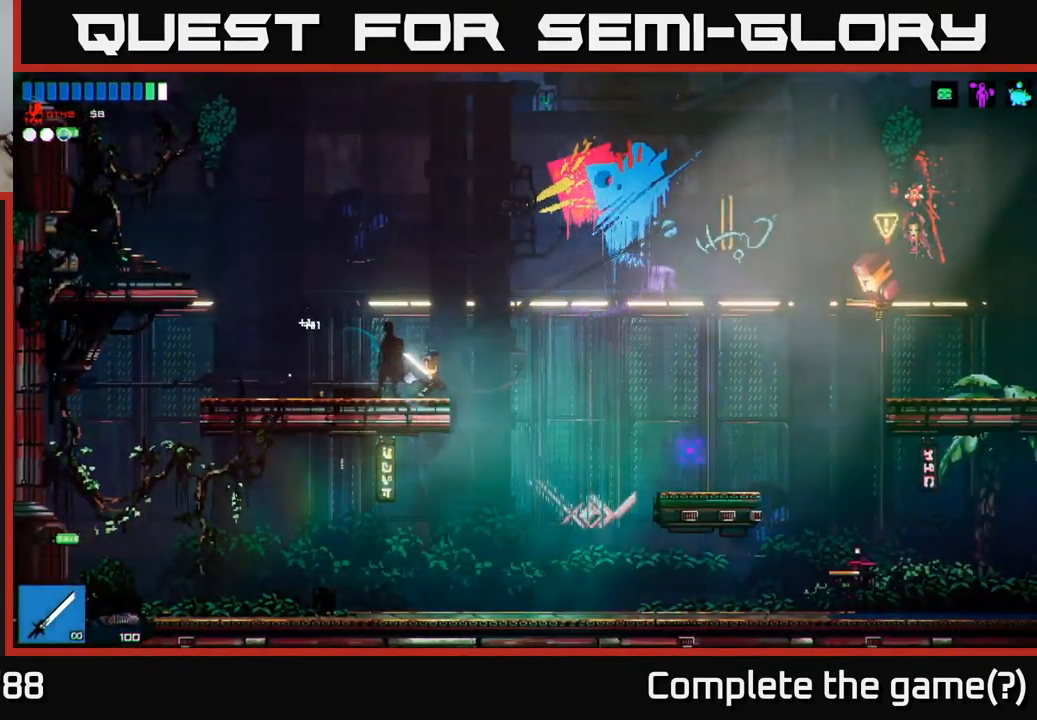
{"buttons": [], "left_stick": "right", "right_stick": "down-right", "events": [[117, "A", "up"], [117, "left_stick", "right"], [184, "L1", "down"], [350, "L1", "up"], [467, "right_stick", "down-right"]]}
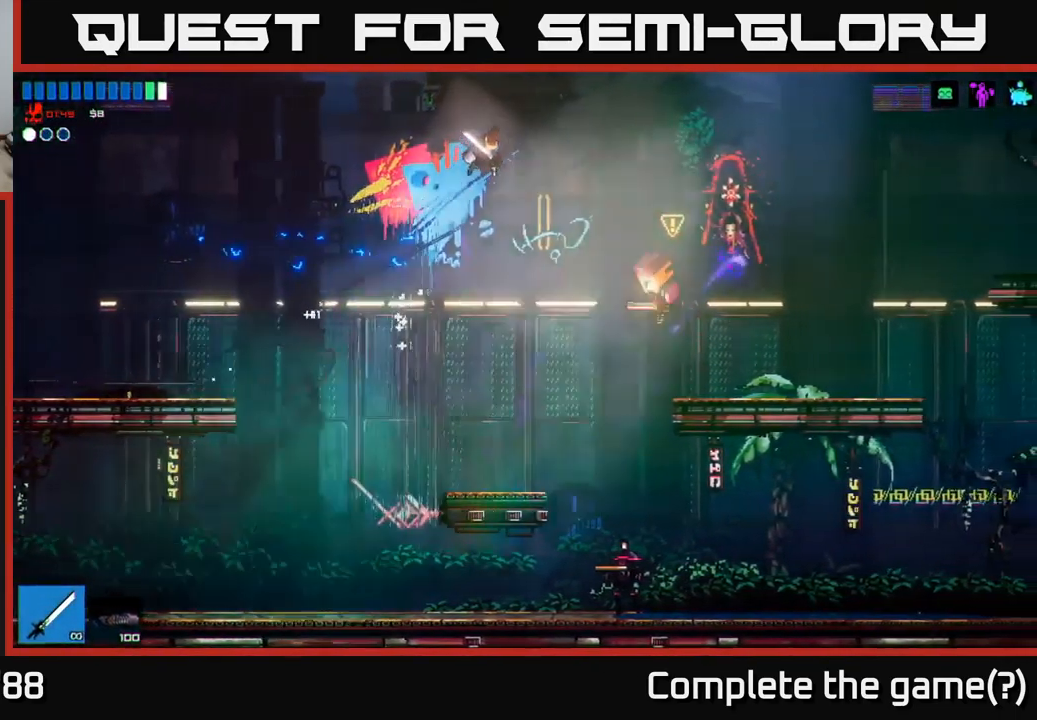
{"buttons": [], "left_stick": "up-right", "right_stick": "down-right", "events": [[100, "R2", "down"], [150, "left_stick", "up-right"], [417, "R2", "up"]]}
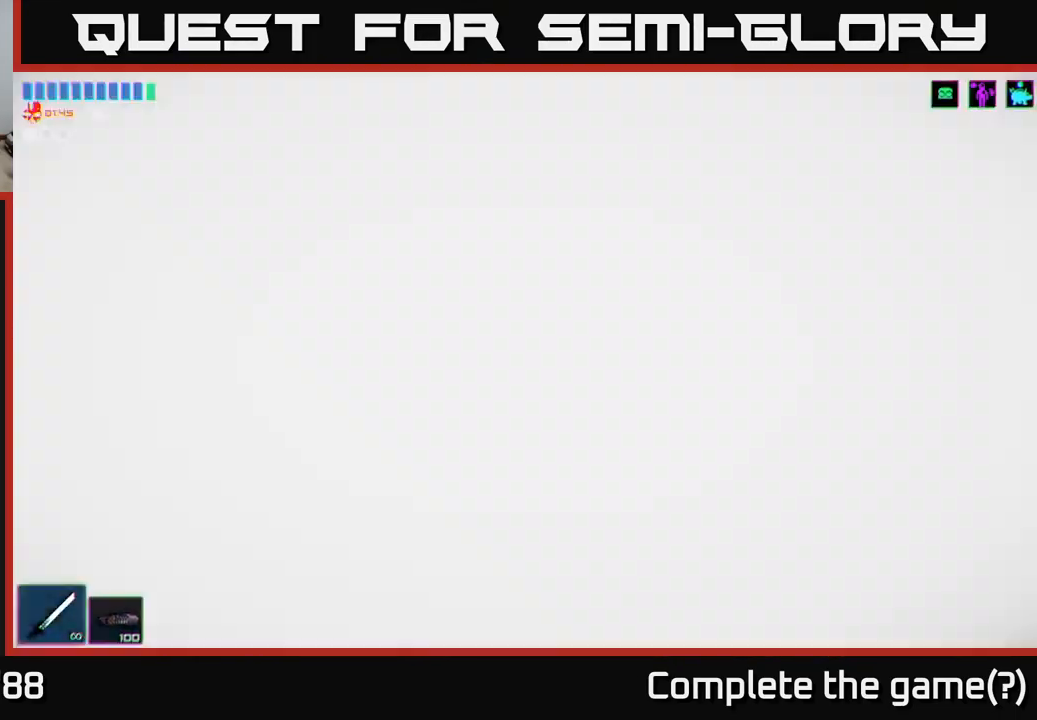
{"buttons": ["R2"], "left_stick": "center", "right_stick": "up-right", "events": [[184, "left_stick", "left"], [184, "right_stick", "right"], [317, "R2", "down"], [350, "right_stick", "up-right"], [467, "left_stick", "center"]]}
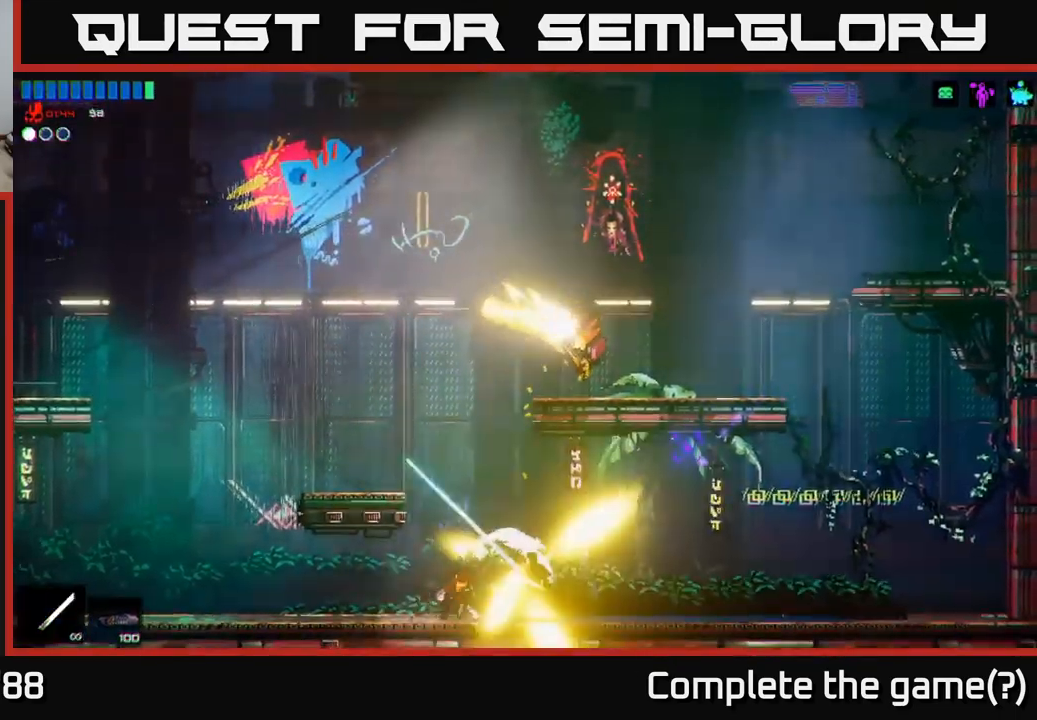
{"buttons": [], "left_stick": "right", "right_stick": "up-right", "events": [[117, "R2", "up"], [151, "left_stick", "right"]]}
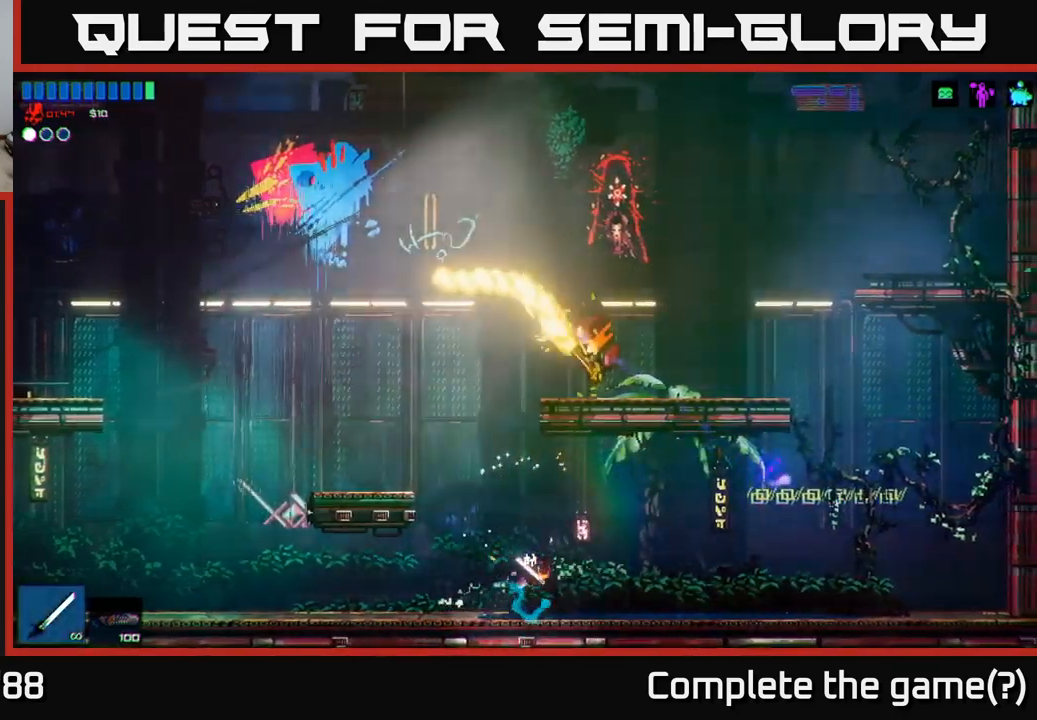
{"buttons": ["R2"], "left_stick": "up-right", "right_stick": "up-right", "events": [[17, "left_stick", "left"], [133, "A", "down"], [350, "left_stick", "up-right"], [467, "A", "up"], [483, "R2", "down"]]}
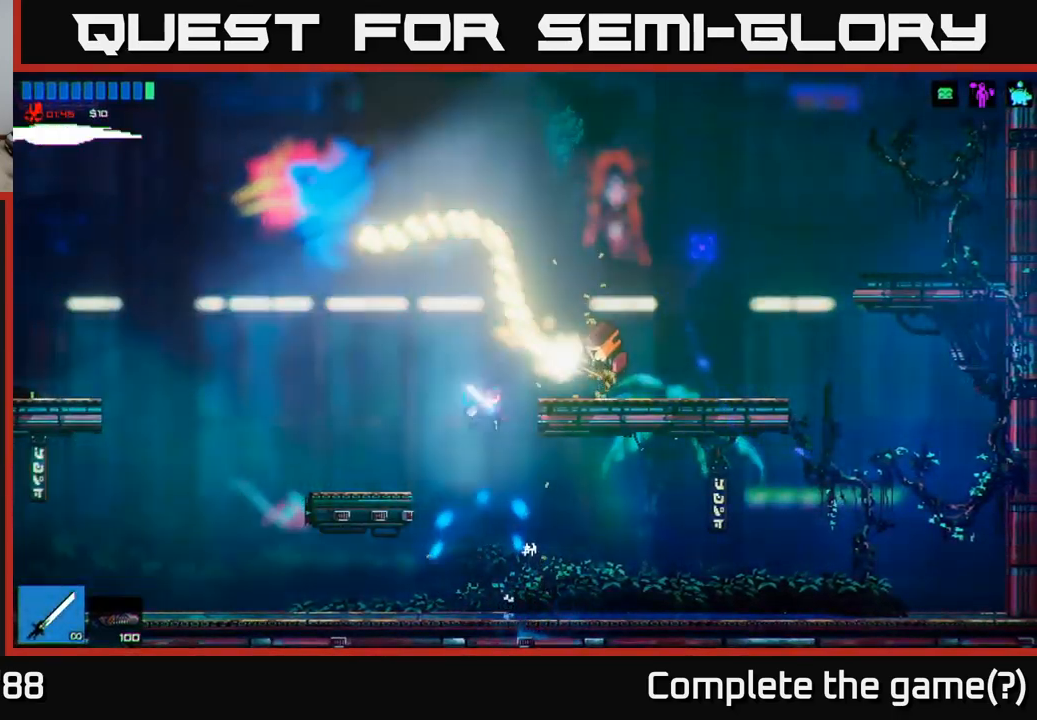
{"buttons": [], "left_stick": "center", "right_stick": "up-right", "events": [[167, "R2", "up"], [200, "left_stick", "center"]]}
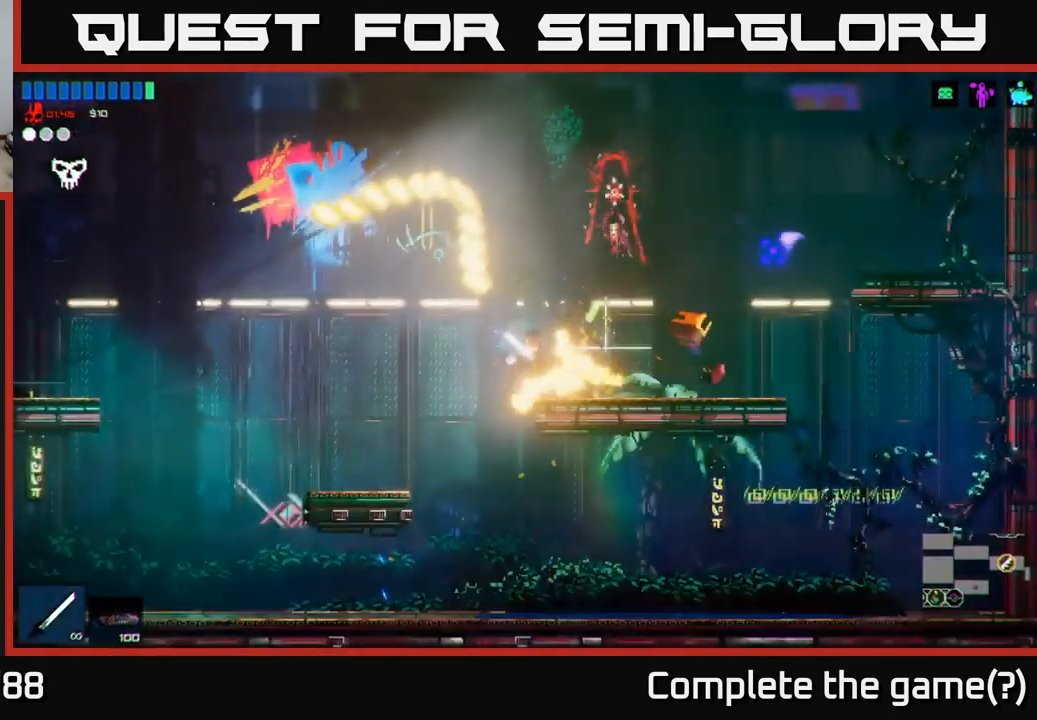
{"buttons": ["A"], "left_stick": "center", "right_stick": "up-right", "events": [[17, "left_stick", "left"], [283, "A", "down"], [417, "left_stick", "center"]]}
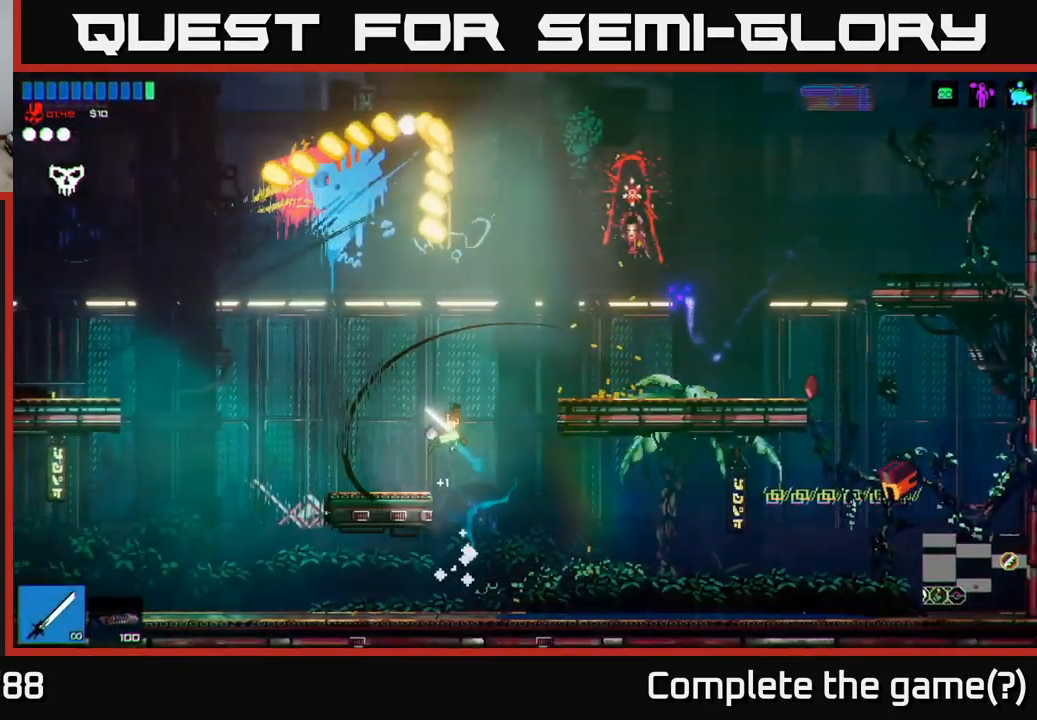
{"buttons": [], "left_stick": "center", "right_stick": "up-right", "events": [[17, "A", "up"], [50, "left_stick", "left"], [333, "left_stick", "center"]]}
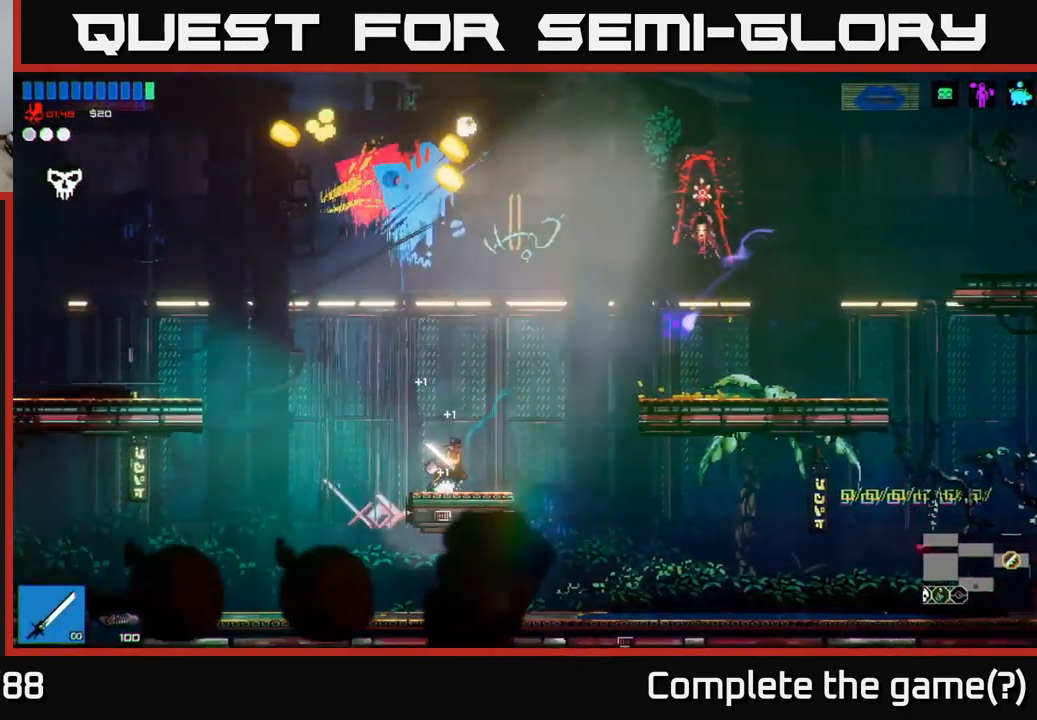
{"buttons": [], "left_stick": "left", "right_stick": "up-left", "events": [[33, "left_stick", "left"], [117, "right_stick", "up-left"], [250, "A", "down"], [333, "left_stick", "up-left"], [433, "left_stick", "left"], [450, "A", "up"]]}
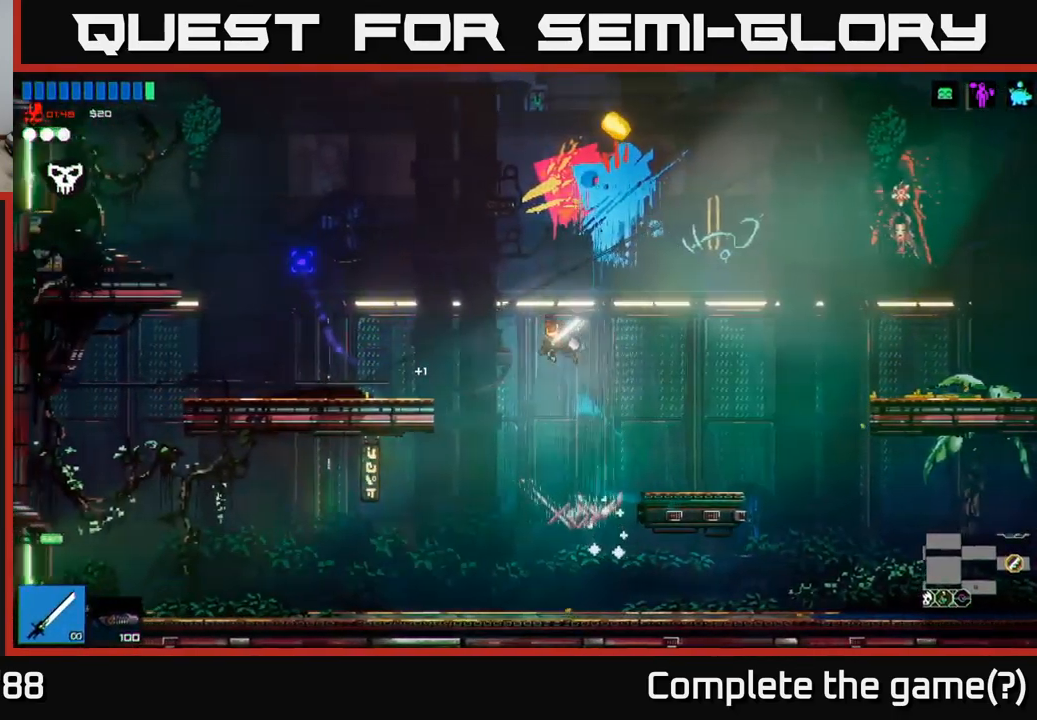
{"buttons": ["A"], "left_stick": "left", "right_stick": "up-left", "events": [[200, "L1", "down"], [300, "L1", "up"], [483, "A", "down"]]}
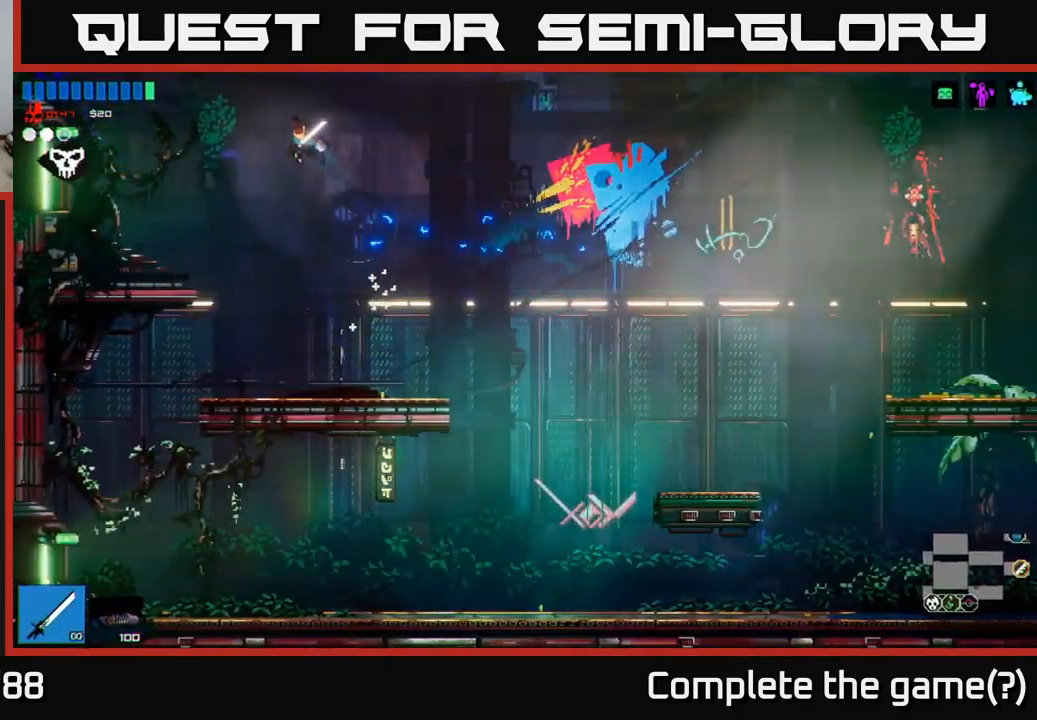
{"buttons": [], "left_stick": "left", "right_stick": "up-left", "events": [[133, "A", "up"]]}
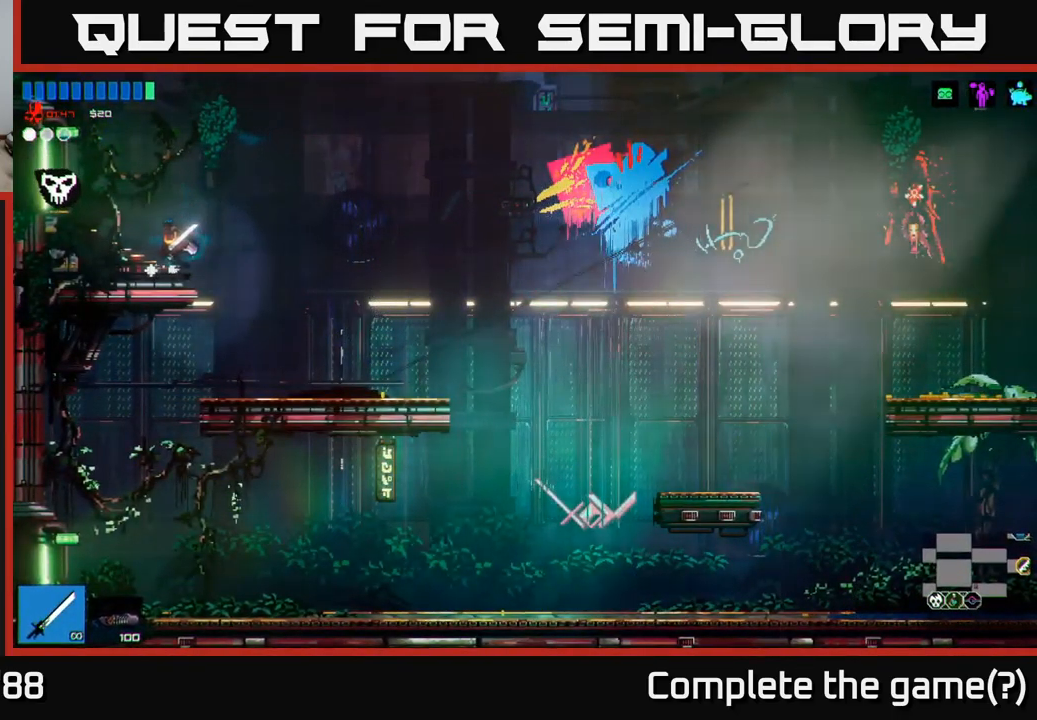
{"buttons": [], "left_stick": "left", "right_stick": "up-left", "events": []}
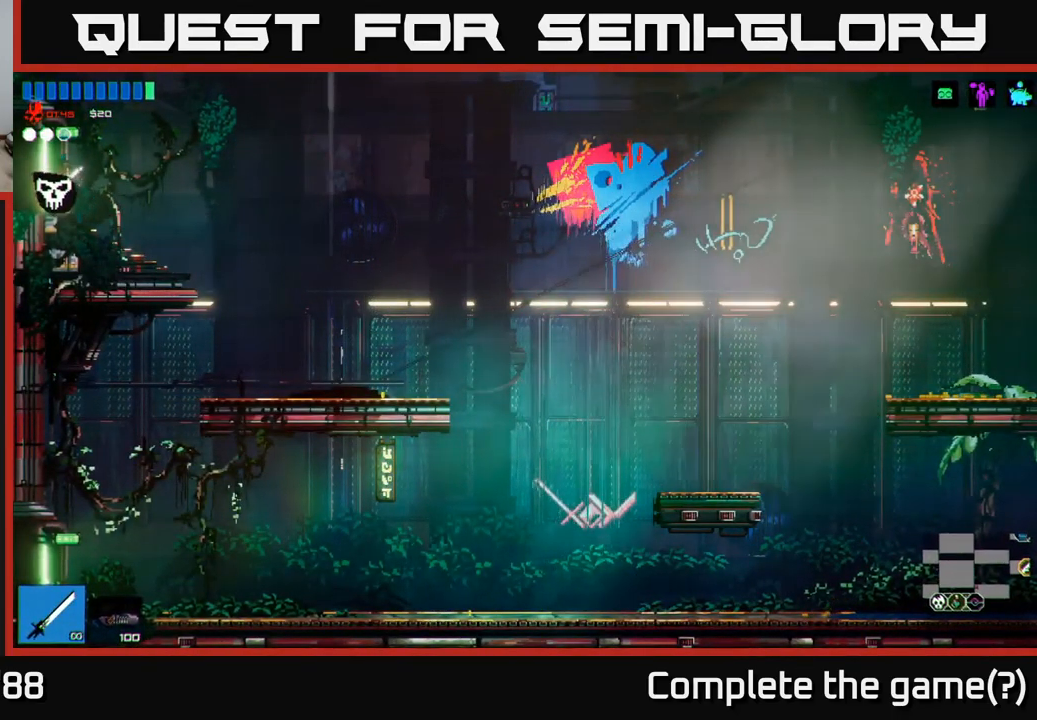
{"buttons": [], "left_stick": "left", "right_stick": "up-left", "events": []}
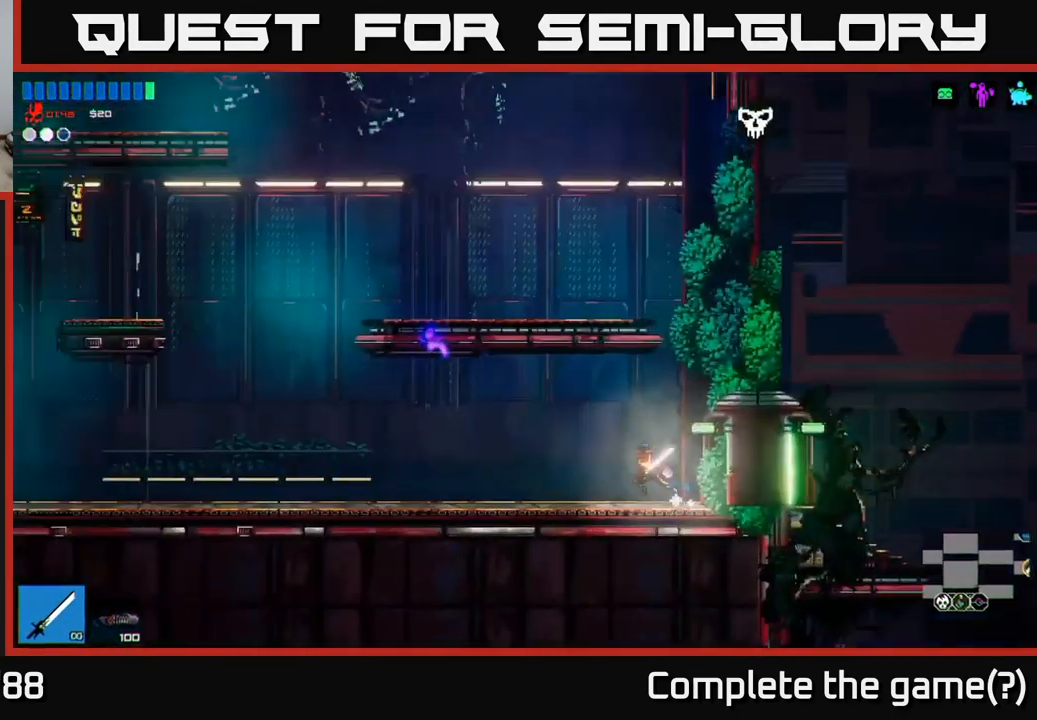
{"buttons": [], "left_stick": "left", "right_stick": "up-left", "events": [[183, "left_stick", "center"], [366, "left_stick", "left"]]}
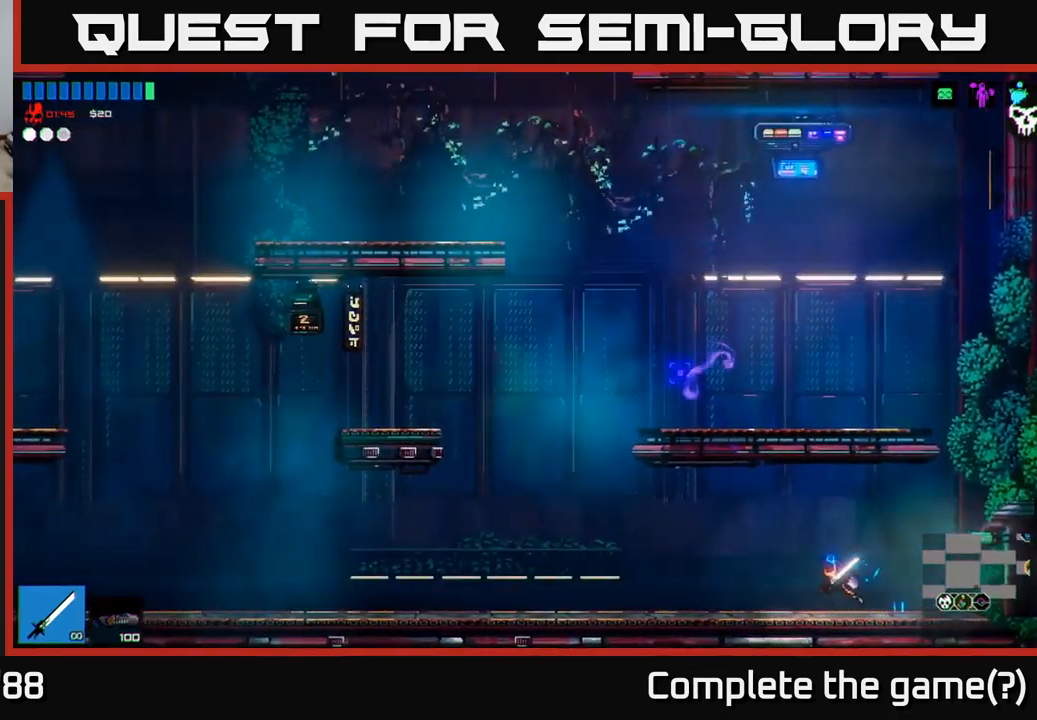
{"buttons": [], "left_stick": "left", "right_stick": "up-left", "events": [[17, "A", "down"], [100, "A", "up"]]}